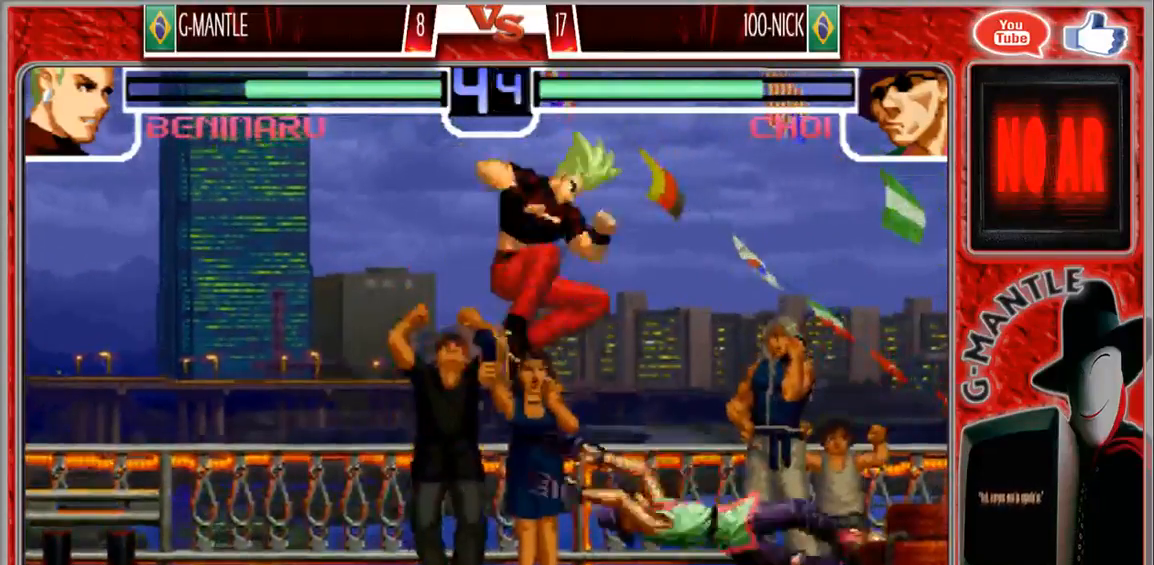
Gameplay with a controller (arcade stick); each line is a JSON object with the inputs held at the frame after it (dt_ms = milliseconds from this image to that frame). "events" lists button and stick changes between this image and that frame as [ms after this image, input, new state], when the widget could be followed in between. Not read: A L3 R3 other_buttons.
{"dt_ms": 500, "buttons": [], "left_stick": "down-left", "events": []}
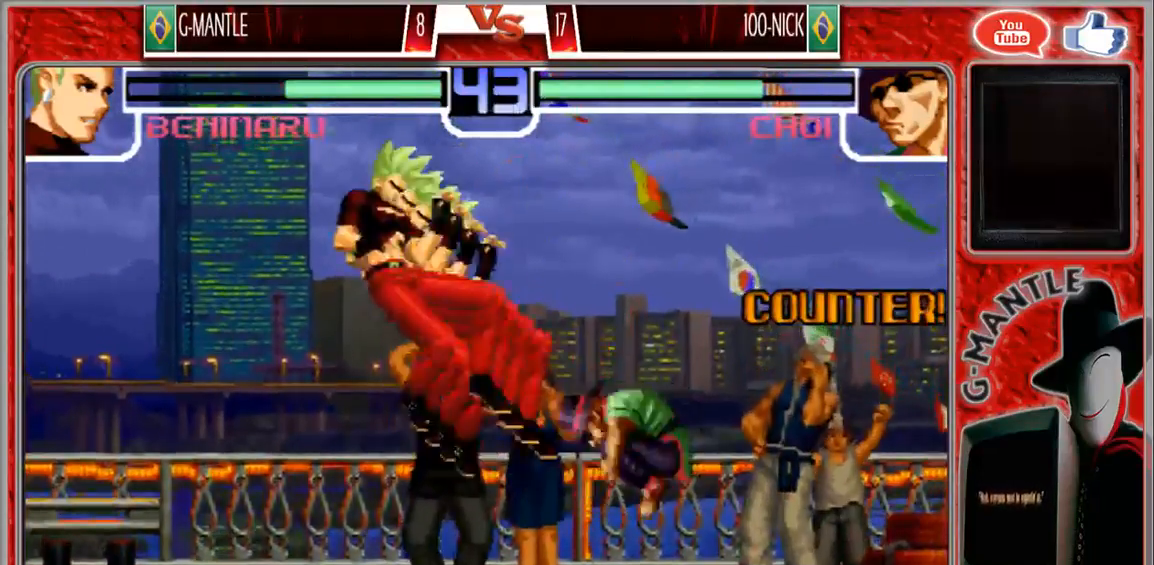
{"dt_ms": 500, "buttons": [], "left_stick": "center", "events": [[133, "left_stick", "center"]]}
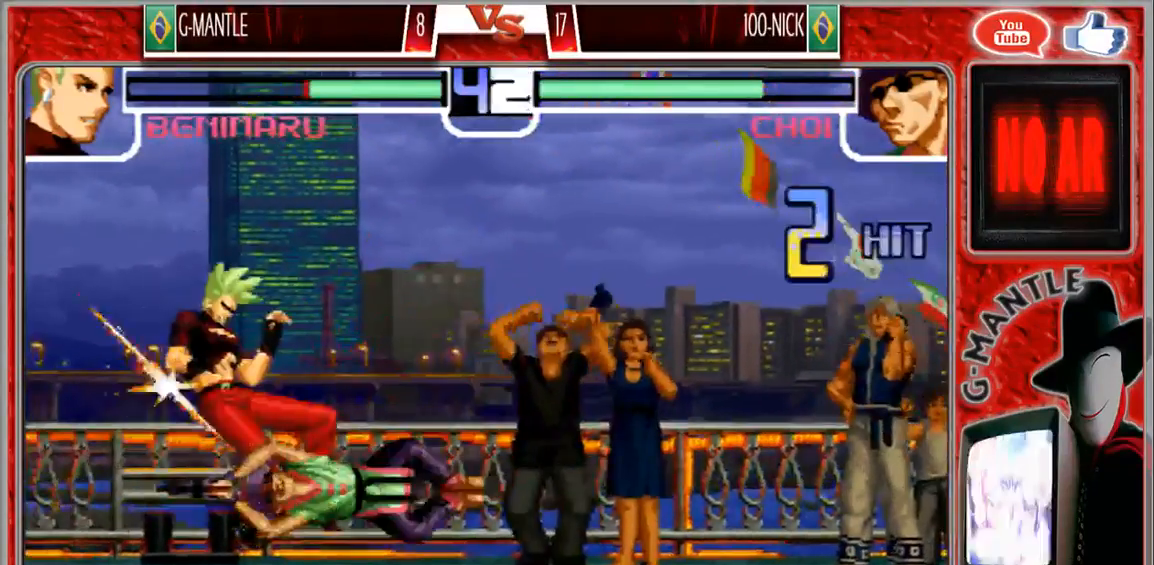
{"dt_ms": 500, "buttons": [], "left_stick": "center", "events": []}
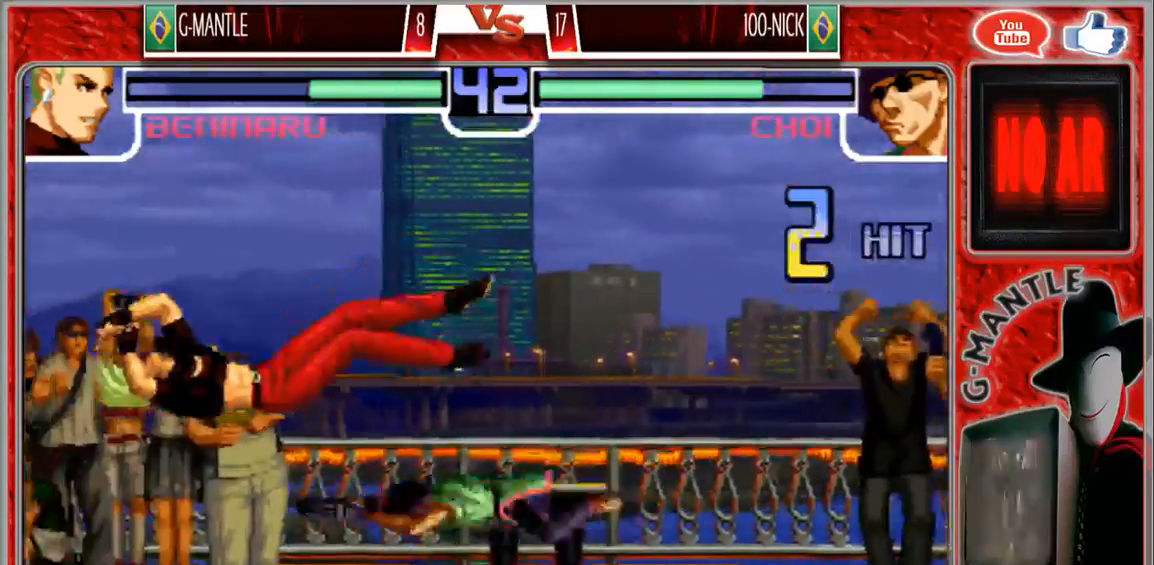
{"dt_ms": 500, "buttons": [], "left_stick": "center", "events": []}
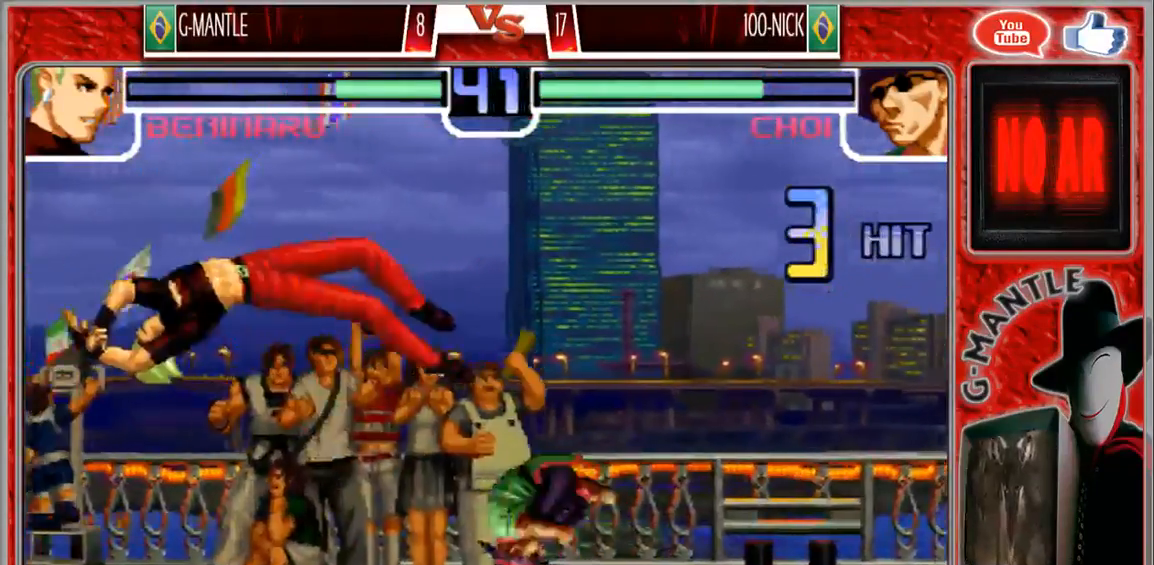
{"dt_ms": 500, "buttons": [], "left_stick": "center", "events": []}
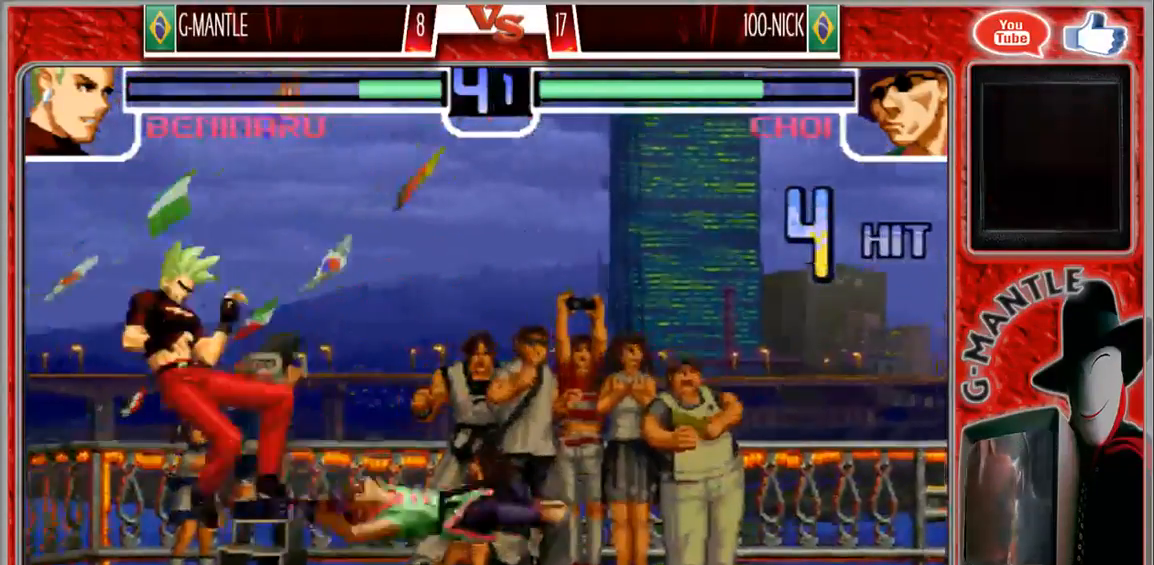
{"dt_ms": 500, "buttons": [], "left_stick": "center"}
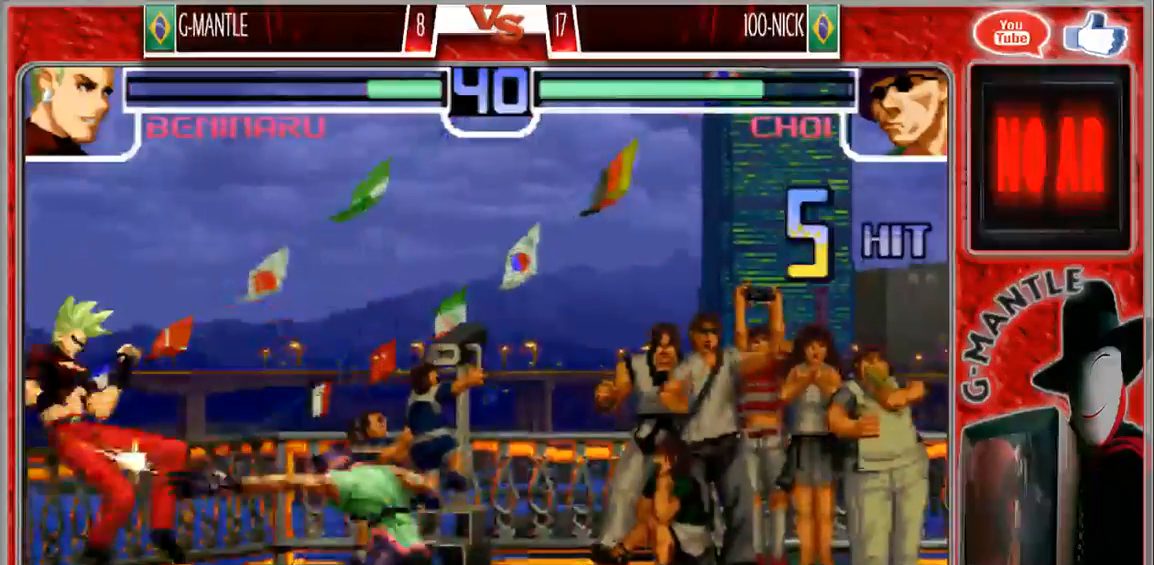
{"dt_ms": 500, "buttons": [], "left_stick": "center", "events": [[233, "left_stick", "down"], [400, "left_stick", "center"]]}
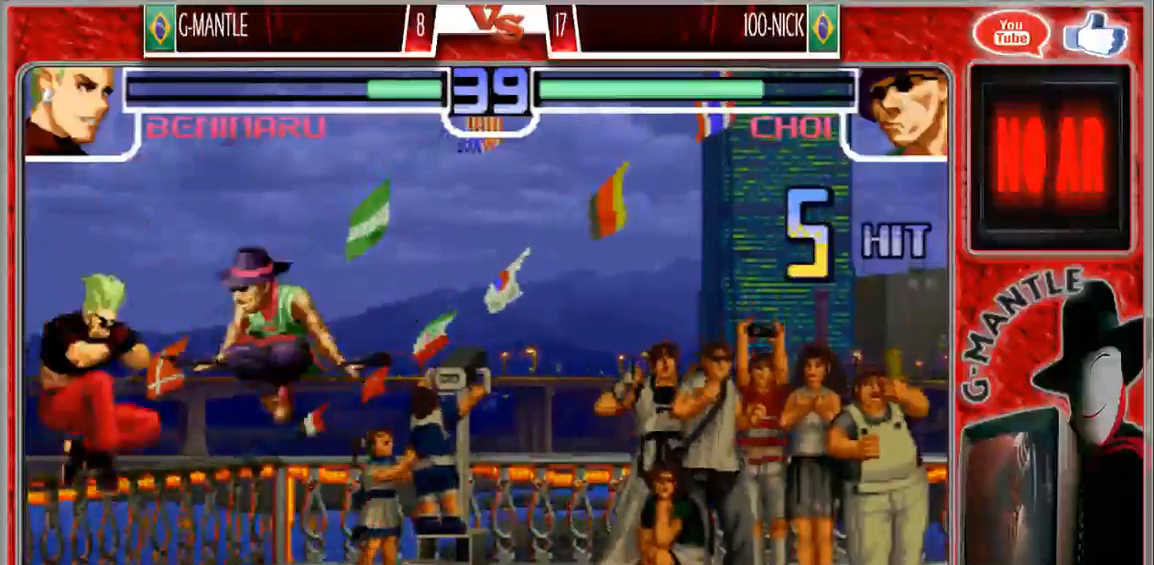
{"dt_ms": 1000, "buttons": [], "left_stick": "up-left"}
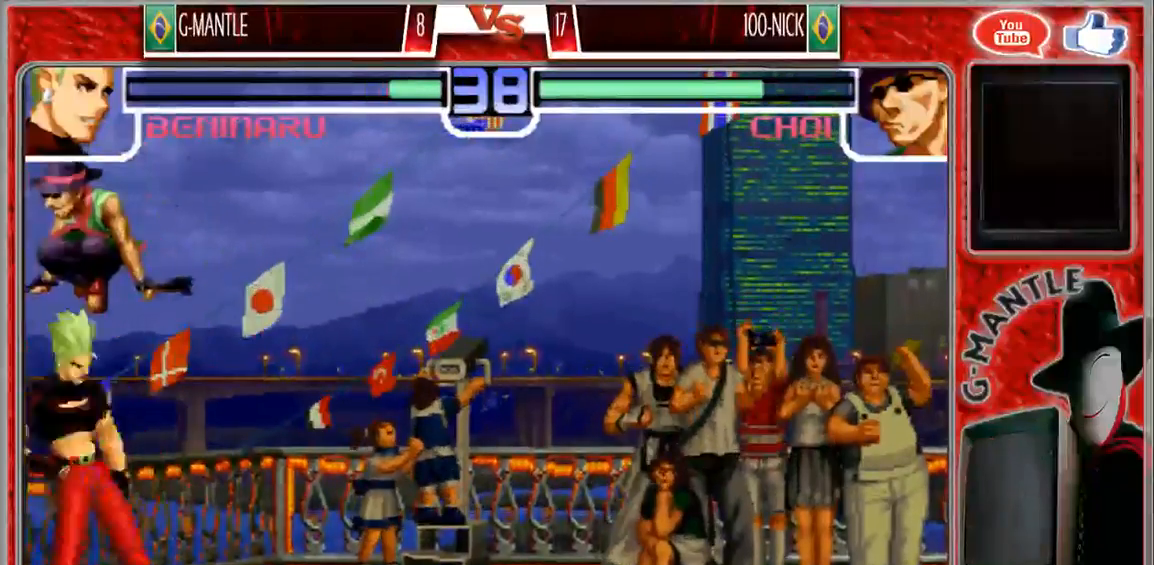
{"dt_ms": 500, "buttons": [], "left_stick": "center", "events": [[417, "left_stick", "center"]]}
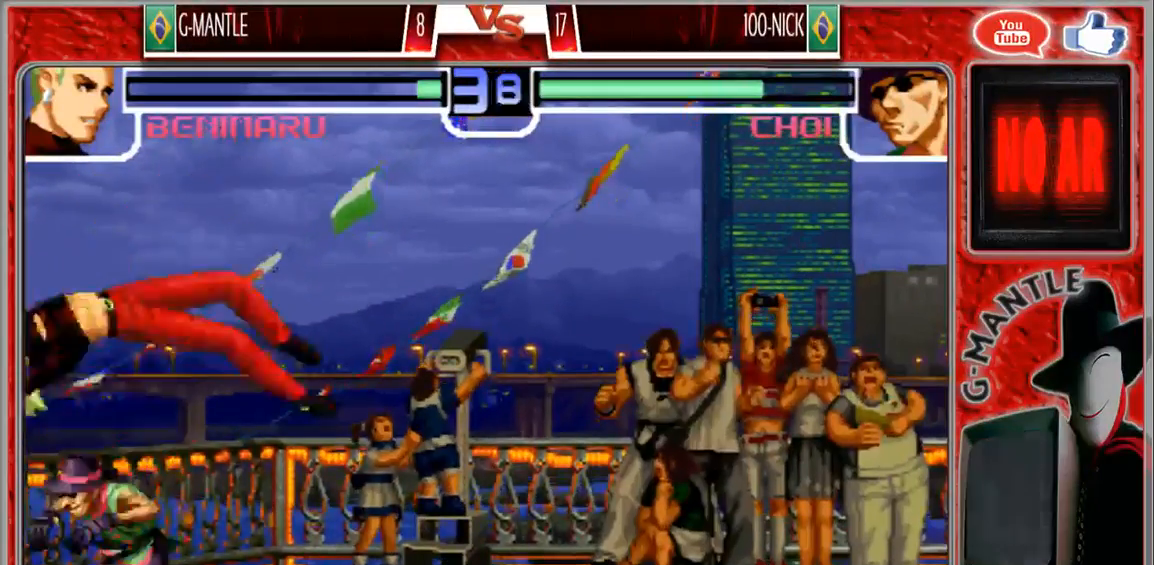
{"dt_ms": 500, "buttons": [], "left_stick": "down-left", "events": [[117, "left_stick", "right"], [233, "left_stick", "down-left"]]}
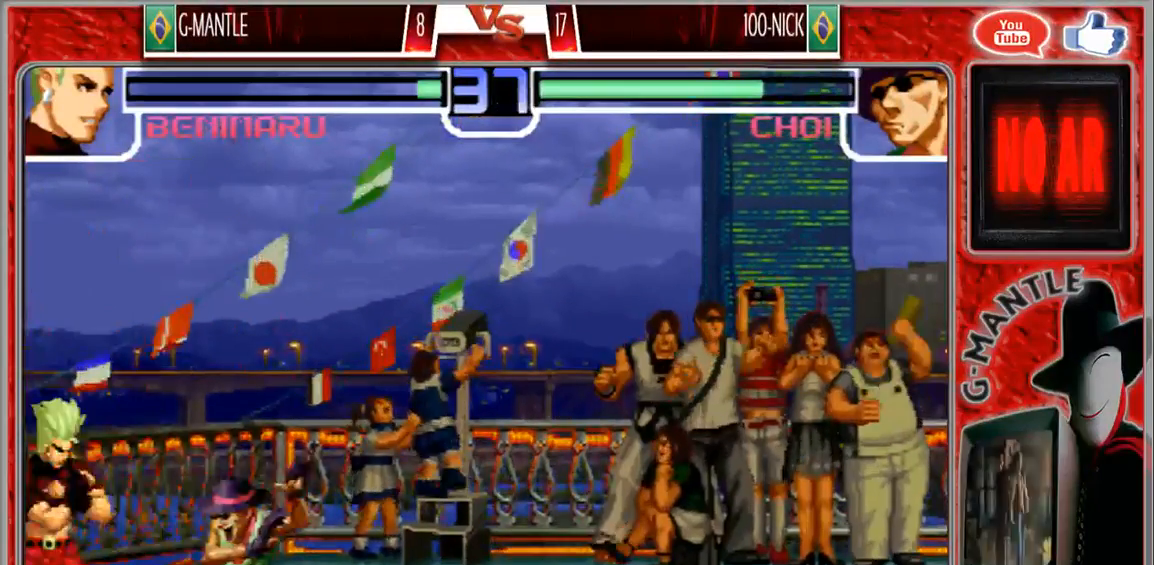
{"dt_ms": 500, "buttons": [], "left_stick": "down-left", "events": []}
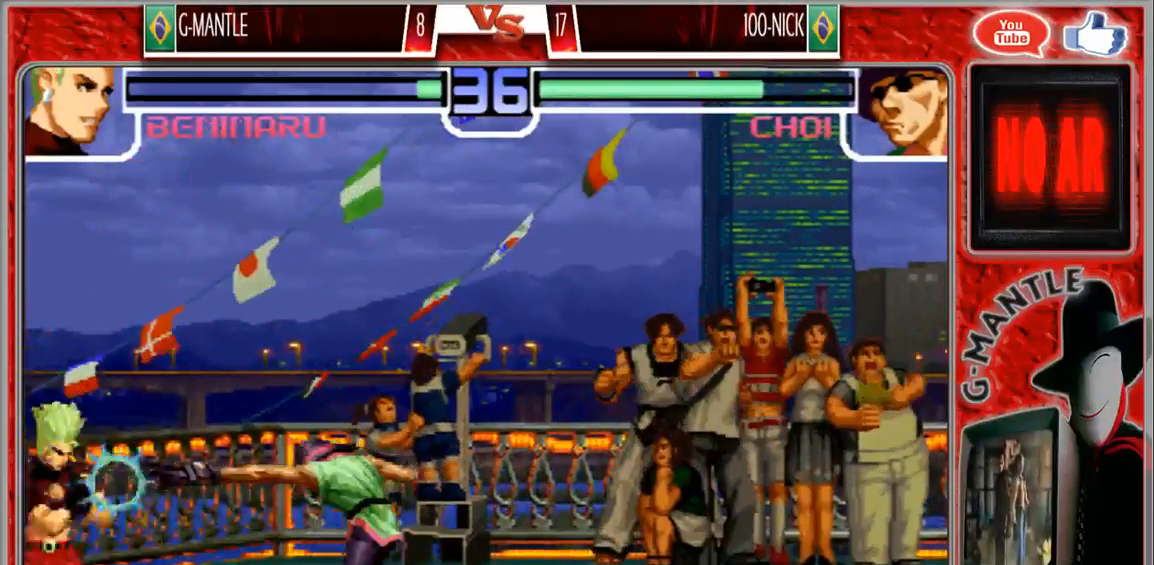
{"dt_ms": 500, "buttons": [], "left_stick": "up-left", "events": [[67, "left_stick", "up-left"]]}
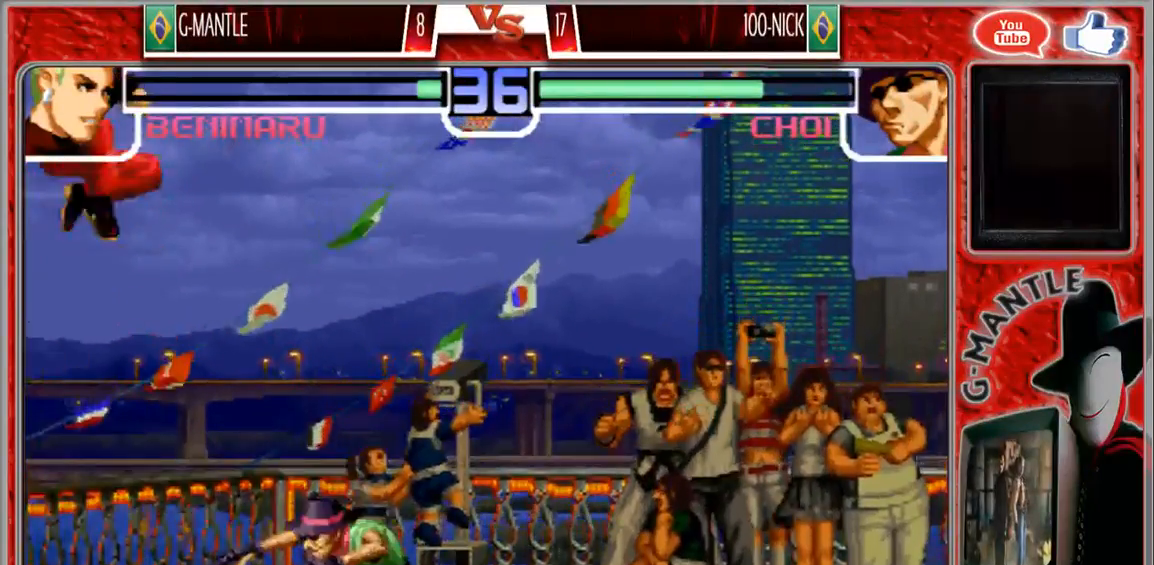
{"dt_ms": 500, "buttons": [], "left_stick": "down-left", "events": [[17, "left_stick", "center"], [317, "left_stick", "down-left"]]}
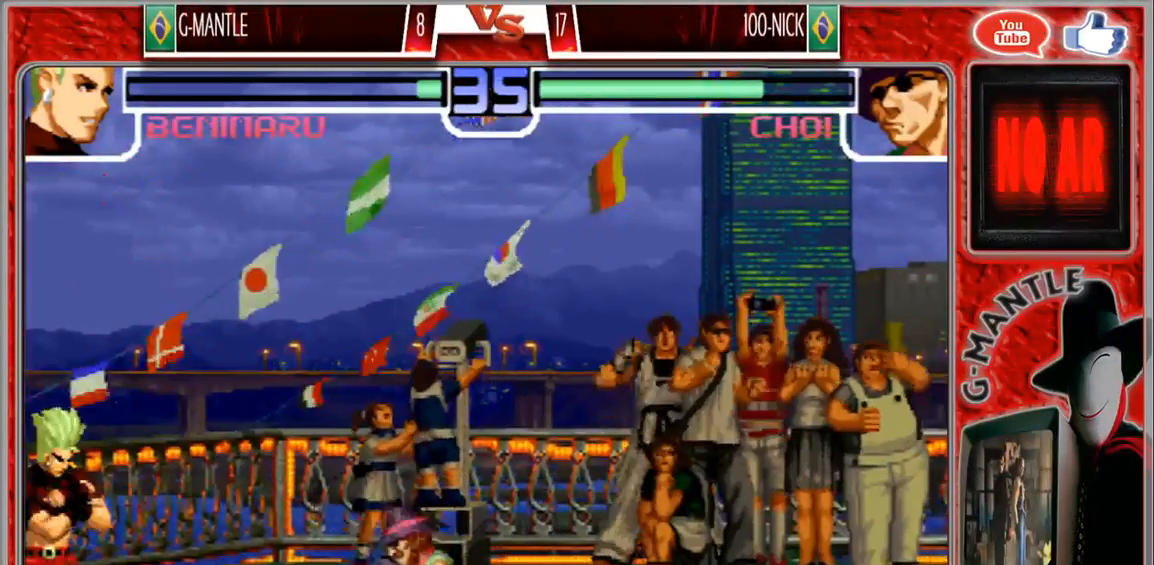
{"dt_ms": 500, "buttons": [], "left_stick": "center", "events": [[317, "left_stick", "center"]]}
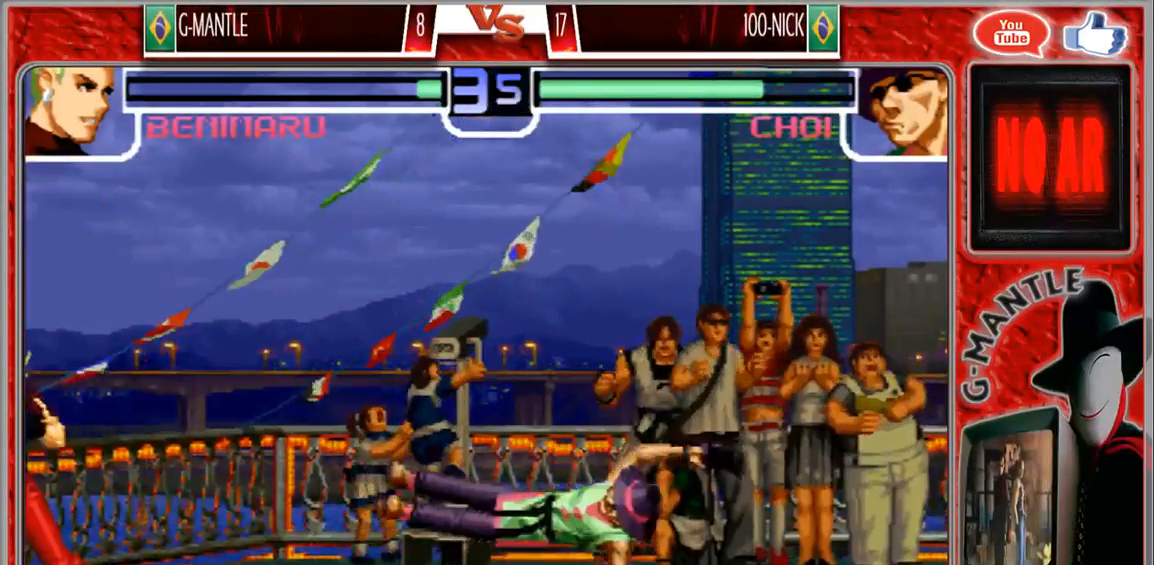
{"dt_ms": 500, "buttons": [], "left_stick": "right"}
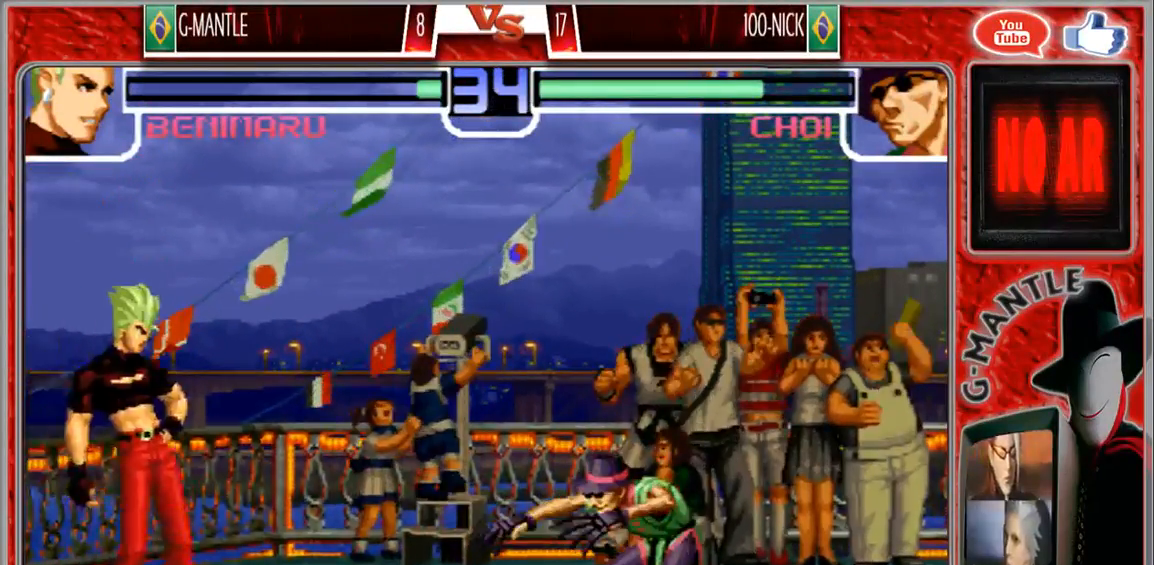
{"dt_ms": 1000, "buttons": [], "left_stick": "down-left"}
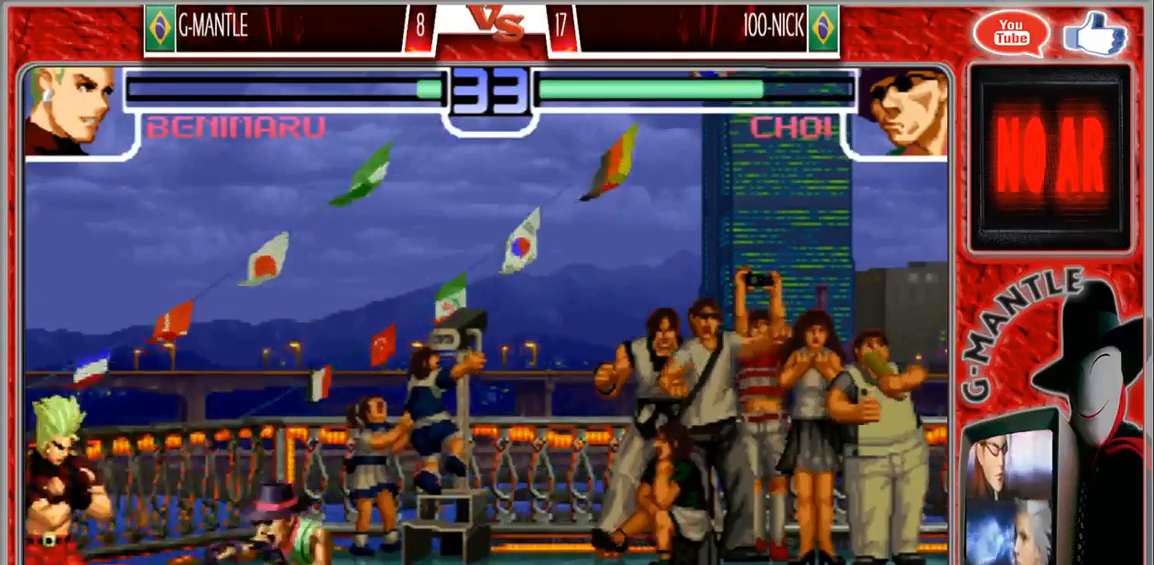
{"dt_ms": 500, "buttons": [], "left_stick": "up-left", "events": [[67, "left_stick", "up-left"]]}
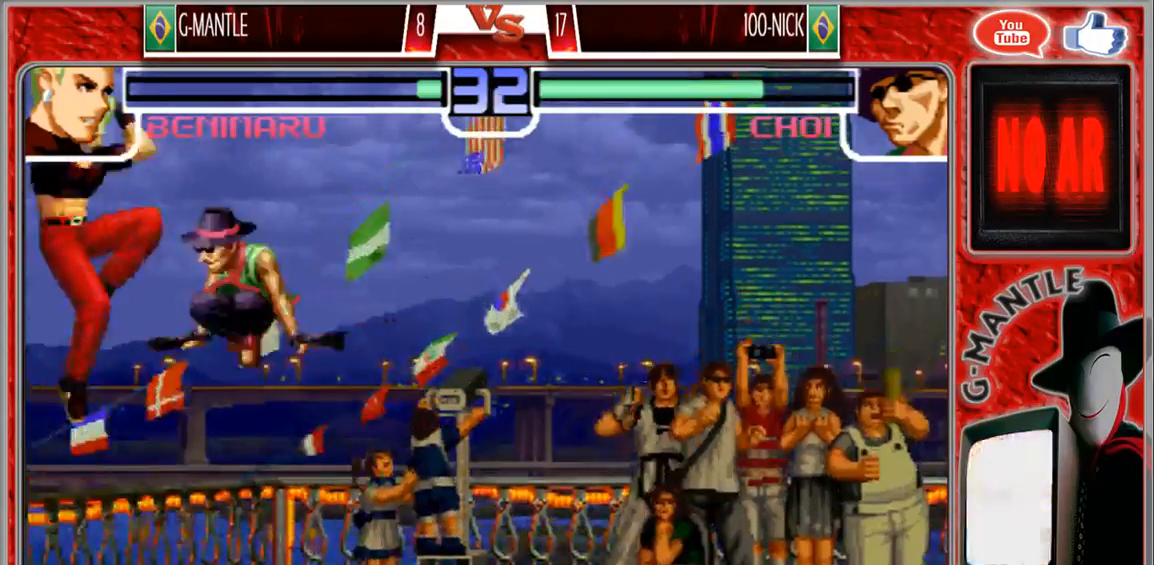
{"dt_ms": 500, "buttons": [], "left_stick": "center", "events": [[233, "left_stick", "center"]]}
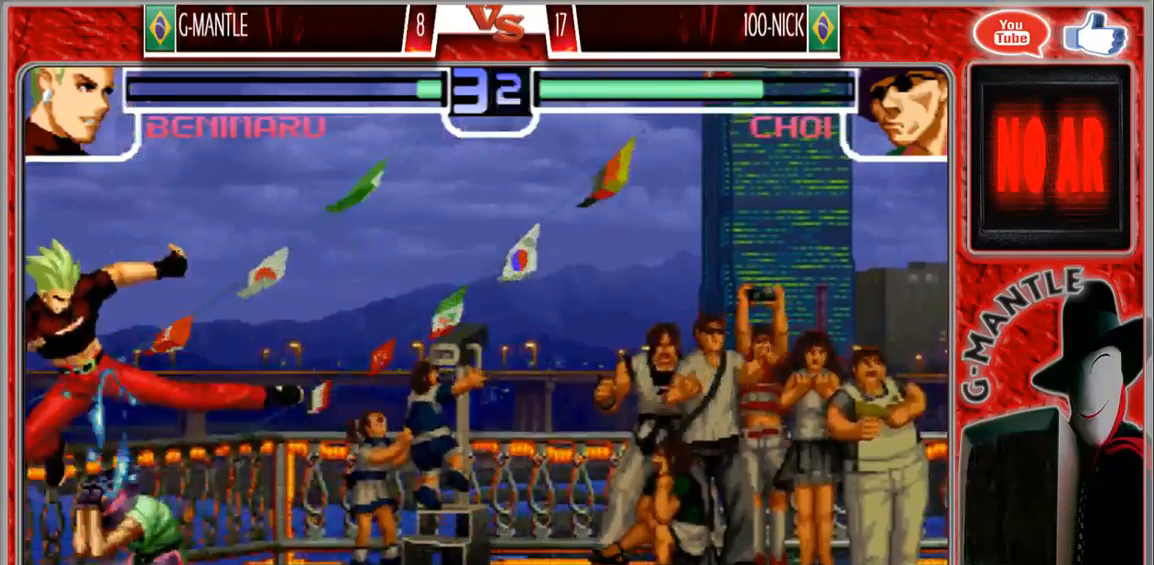
{"dt_ms": 500, "buttons": [], "left_stick": "right", "events": [[17, "left_stick", "right"], [350, "left_stick", "down"], [467, "left_stick", "right"]]}
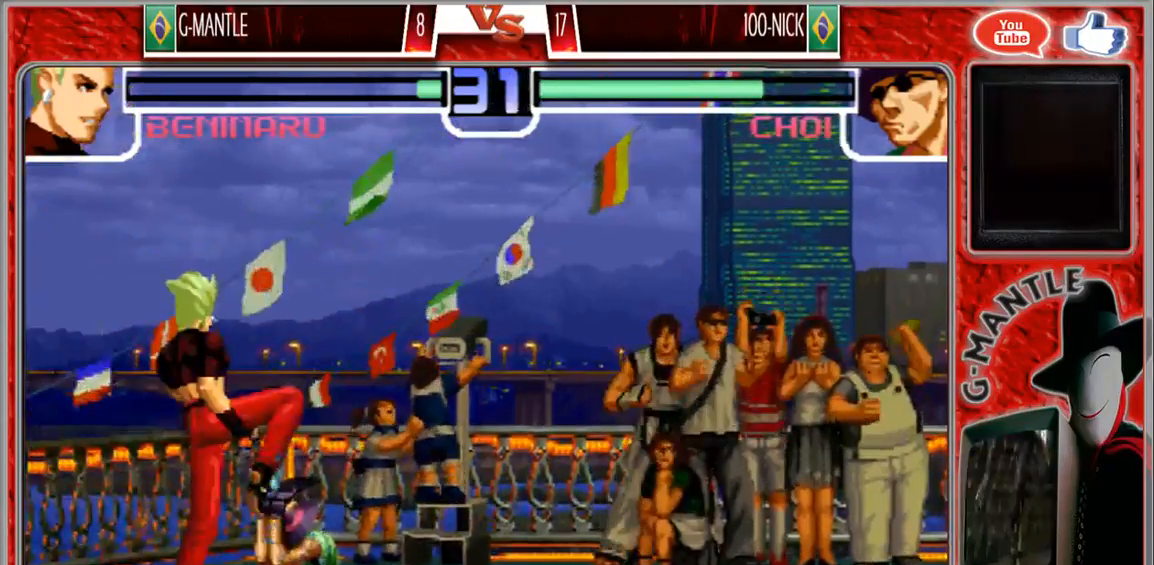
{"dt_ms": 500, "buttons": [], "left_stick": "right", "events": [[150, "left_stick", "center"], [467, "left_stick", "right"]]}
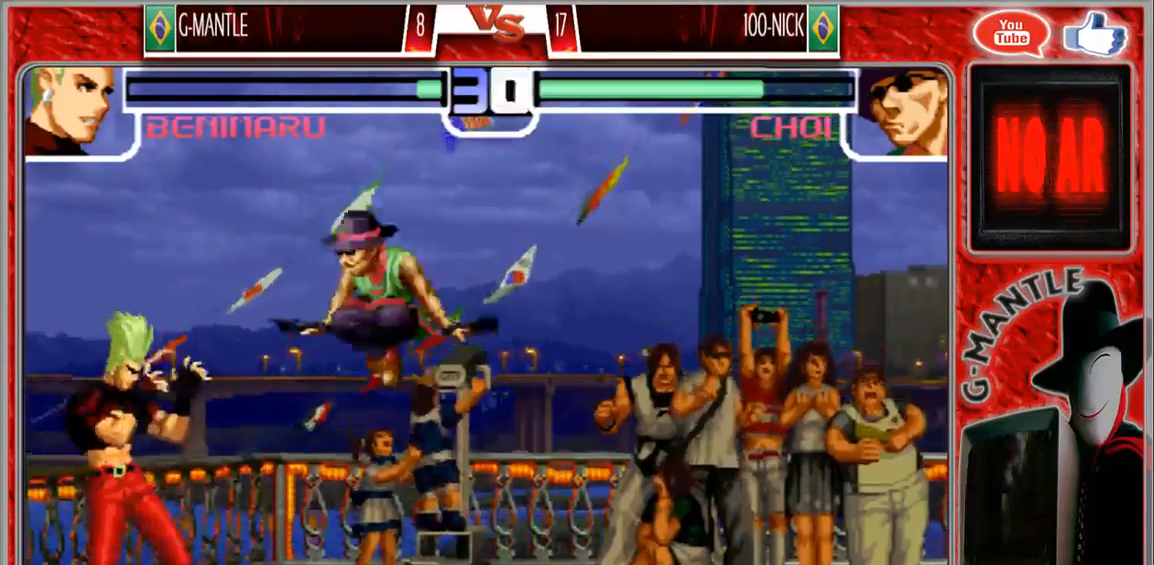
{"dt_ms": 500, "buttons": [], "left_stick": "down-left", "events": [[117, "left_stick", "center"], [233, "left_stick", "down-left"]]}
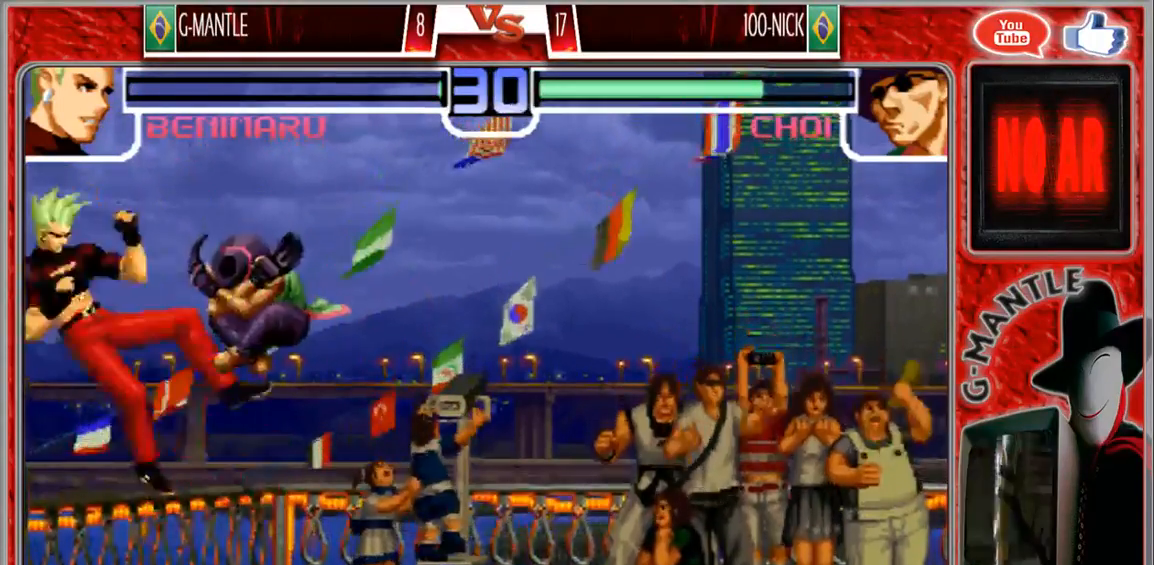
{"dt_ms": 500, "buttons": [], "left_stick": "down-left", "events": [[167, "left_stick", "center"], [317, "left_stick", "down"], [367, "left_stick", "down-left"]]}
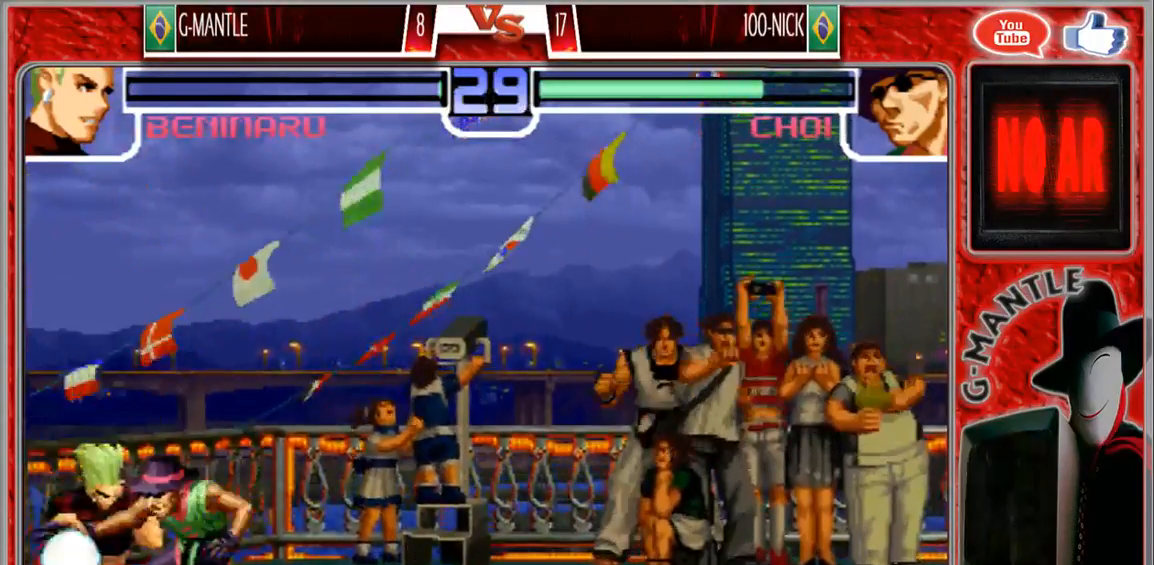
{"dt_ms": 500, "buttons": [], "left_stick": "down-left", "events": []}
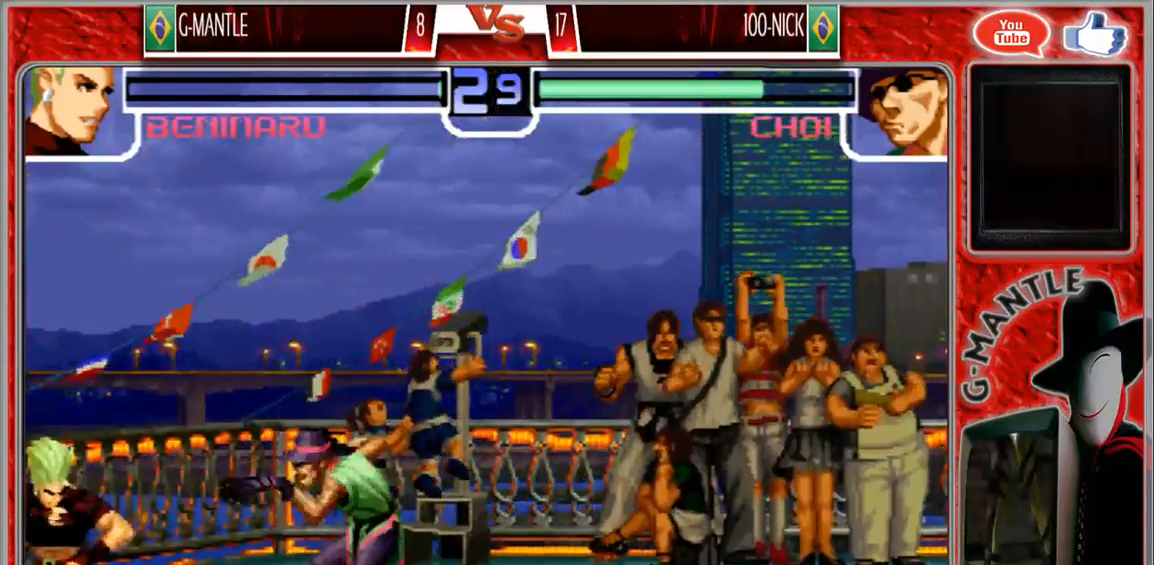
{"dt_ms": 500, "buttons": [], "left_stick": "down-left", "events": [[300, "left_stick", "right"], [417, "left_stick", "down-left"]]}
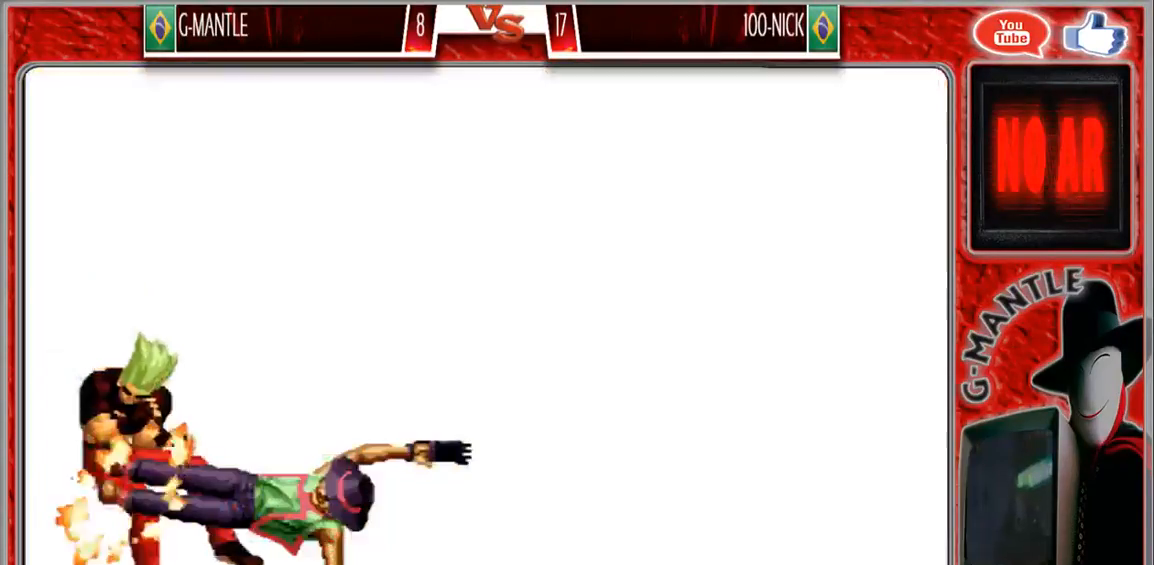
{"dt_ms": 500, "buttons": [], "left_stick": "center", "events": [[433, "left_stick", "center"]]}
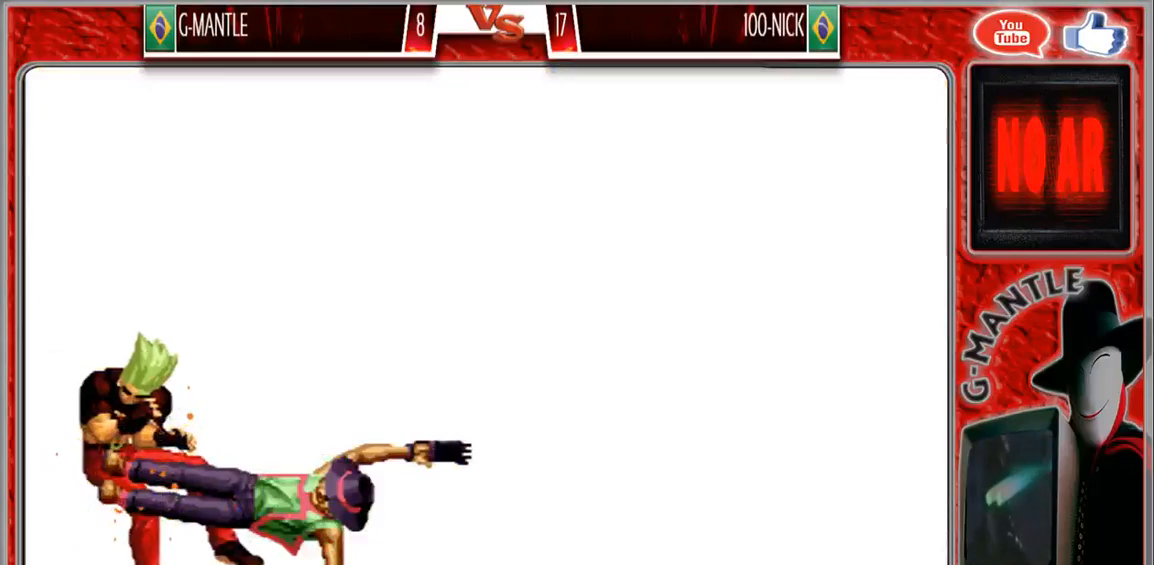
{"dt_ms": 500, "buttons": [], "left_stick": "center", "events": []}
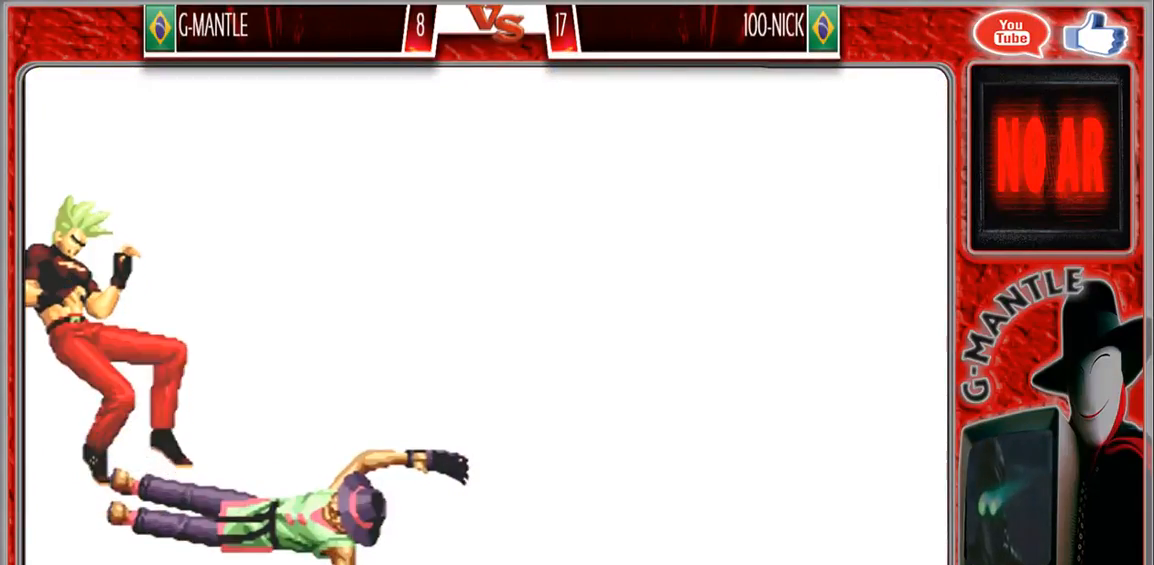
{"dt_ms": 500, "buttons": [], "left_stick": "center", "events": []}
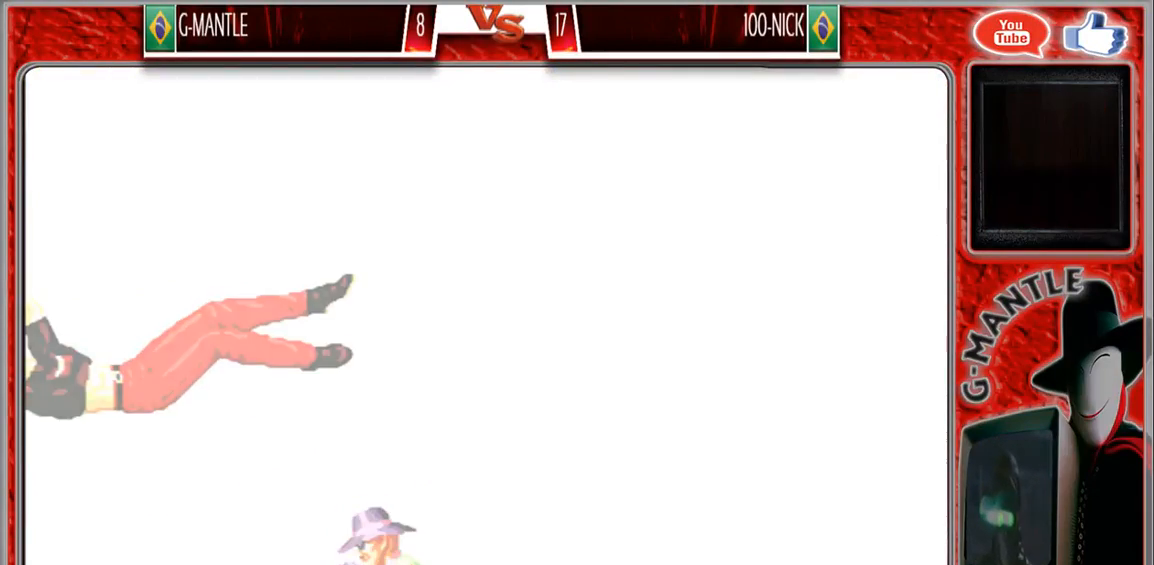
{"dt_ms": 500, "buttons": [], "left_stick": "down", "events": [[233, "left_stick", "down"]]}
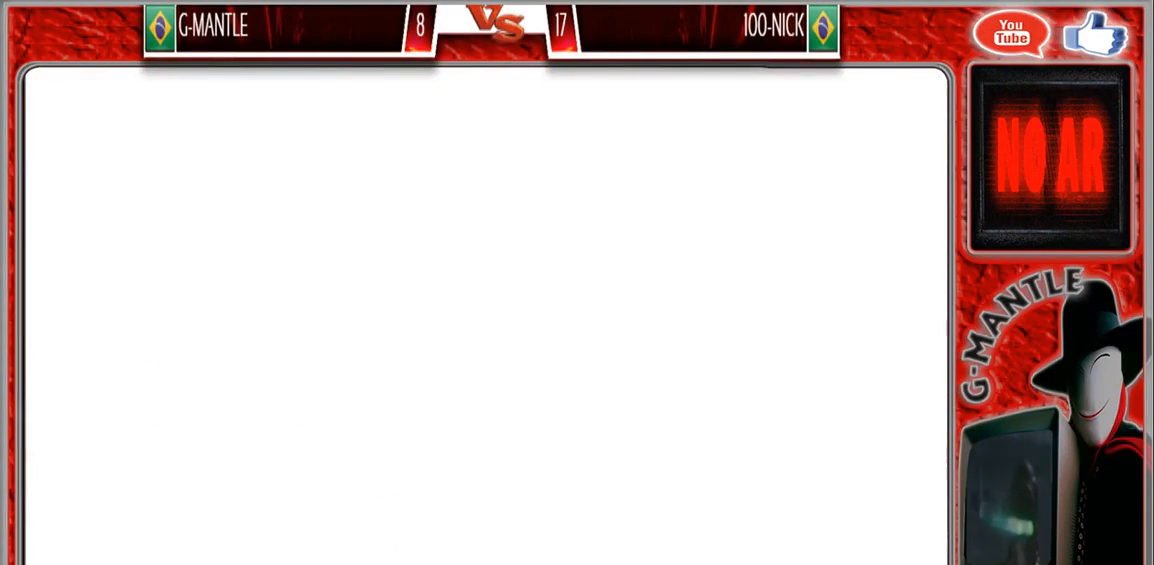
{"dt_ms": 500, "buttons": [], "left_stick": "down-right", "events": [[33, "left_stick", "down-right"]]}
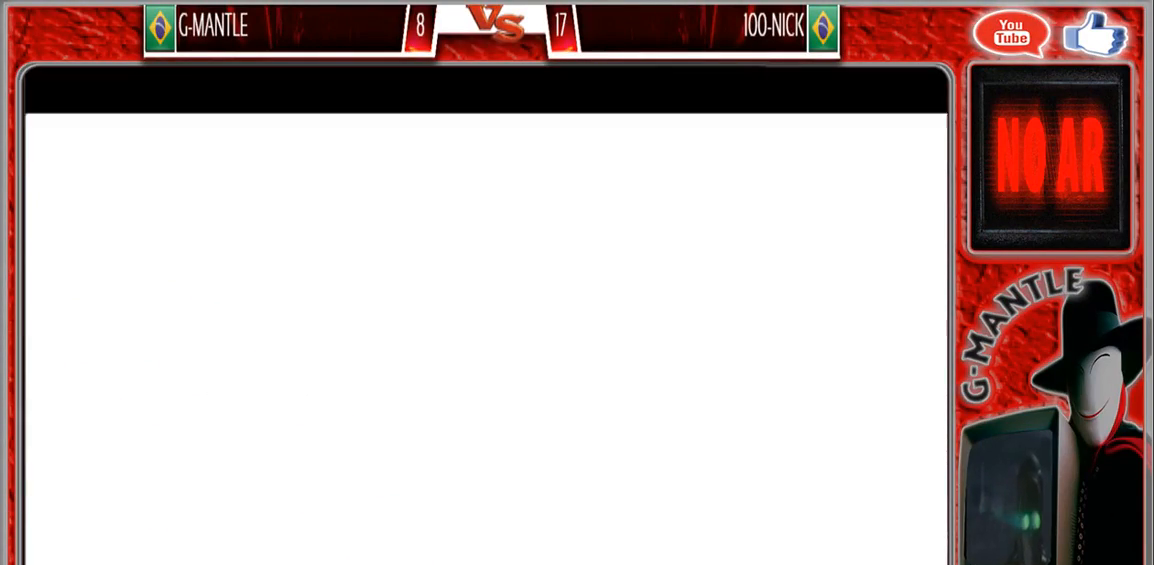
{"dt_ms": 500, "buttons": [], "left_stick": "down-right", "events": []}